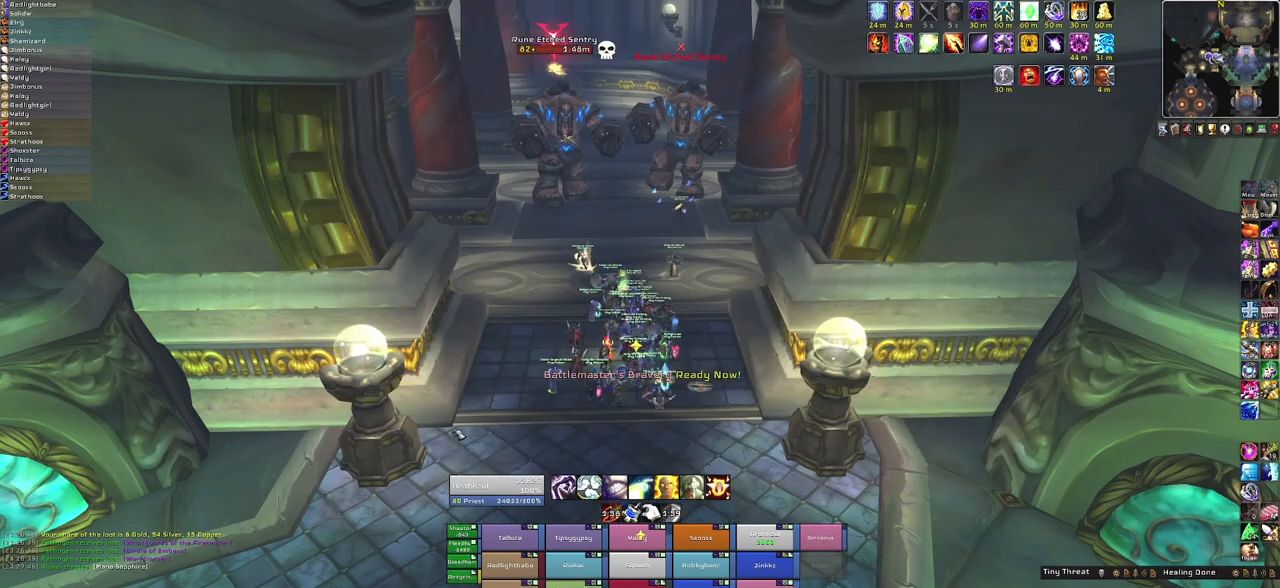
Gameplay with keyboard and mouse; each line is a JSON object with the keys and mouse buttons held at the frame after it. "events" lists presses ("down") and releases ("up") of "1", "2", "3", "4", "5", "a", "alt", "b", "c", "ctrl", "d", "e", "f", "g", "q", "r", "s", "shift", "space", "t", "tab", "tilde", "v", "w", "x", "z", "mouse_left", "mouse_wheel", "mouse_right", "mouse_mb4" and "mouse_mb5" between this image and that frame as [ms after this image, input, new state], when the widget could be followed in between. "mouse_left", "mouse_wheel", "mouse_right", "mouse_mb4", "mouse_mb5" = the "left", "wheel", "right", "mb4", "mb5" buttons of the "mouse" list. No other keys are recorded. "wheel" means that the mouse wheel is clicked or scrolled. Mouse movement is not recorded. Not read: other_keys.
{"keys": ["w"], "mouse": [], "events": [[234, "mouse_right", "down"], [267, "w", "down"], [401, "mouse_right", "up"]]}
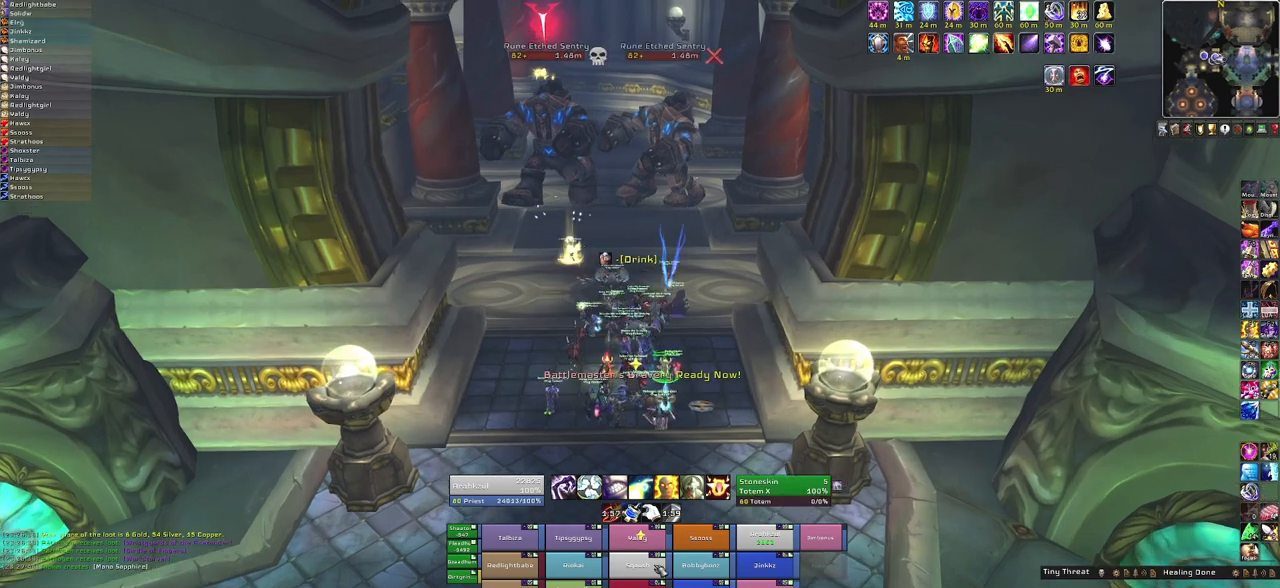
{"keys": ["f", "w"], "mouse": [], "events": [[467, "f", "down"]]}
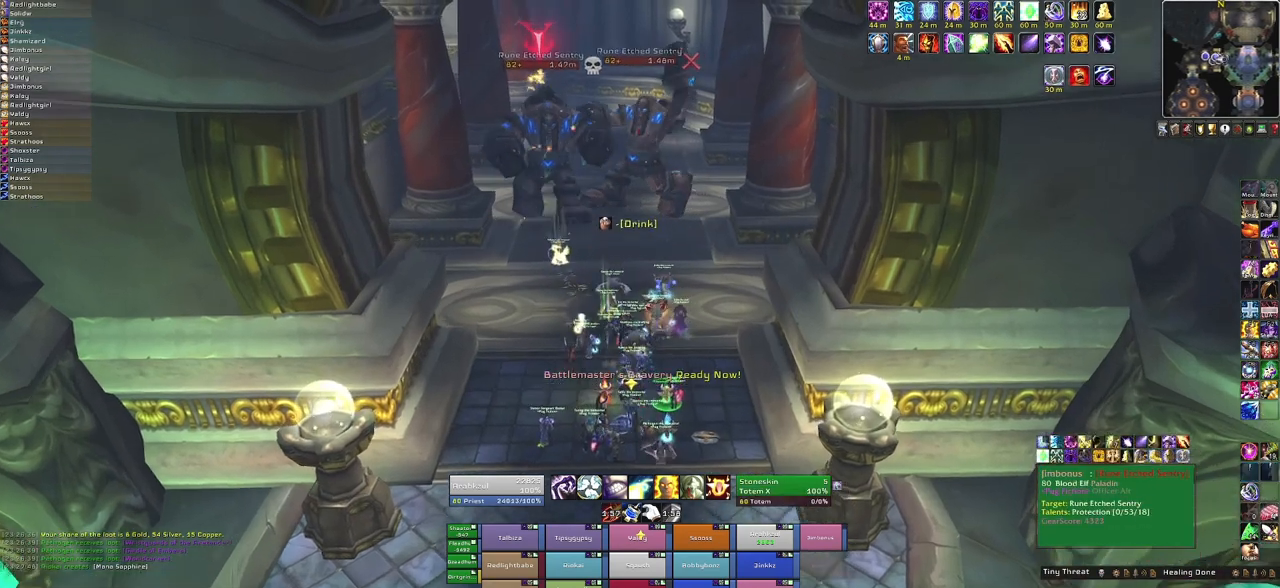
{"keys": ["w"], "mouse": [], "events": [[100, "f", "up"]]}
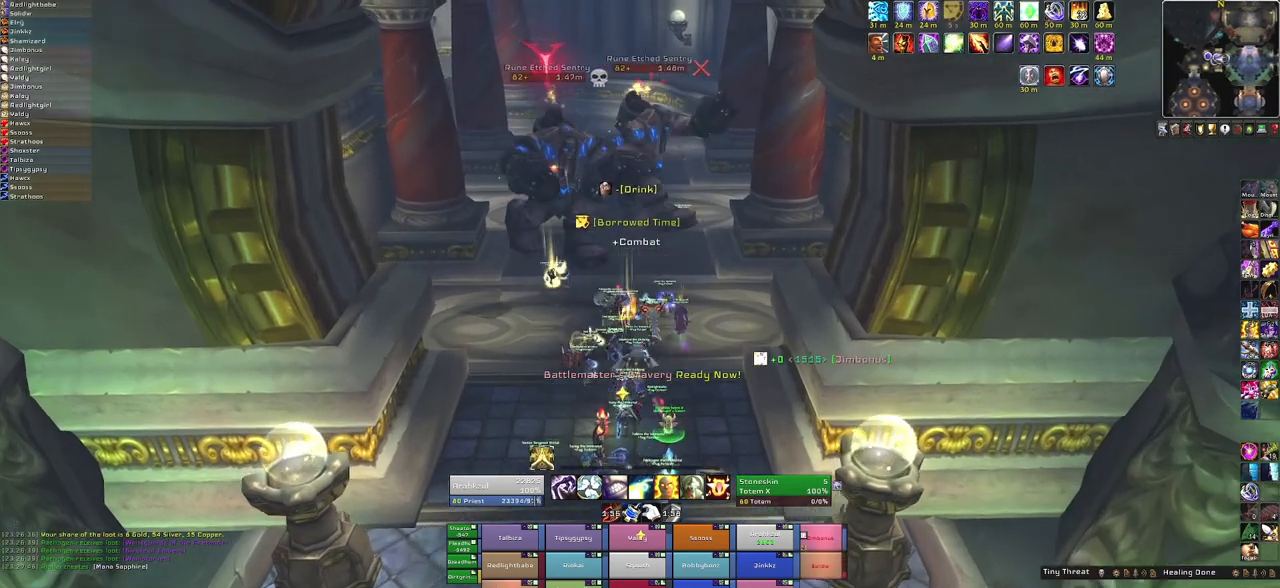
{"keys": ["w"], "mouse": [], "events": [[367, "f", "down"], [467, "f", "up"]]}
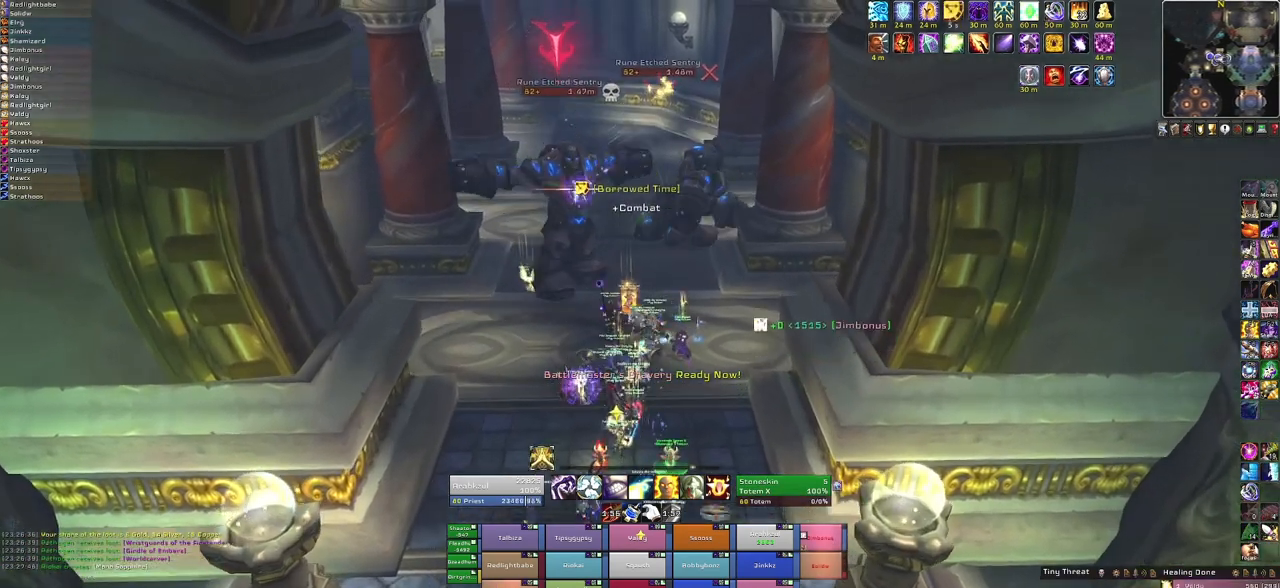
{"keys": ["w"], "mouse": [], "events": [[100, "f", "down"], [201, "f", "up"], [301, "f", "down"], [434, "f", "up"]]}
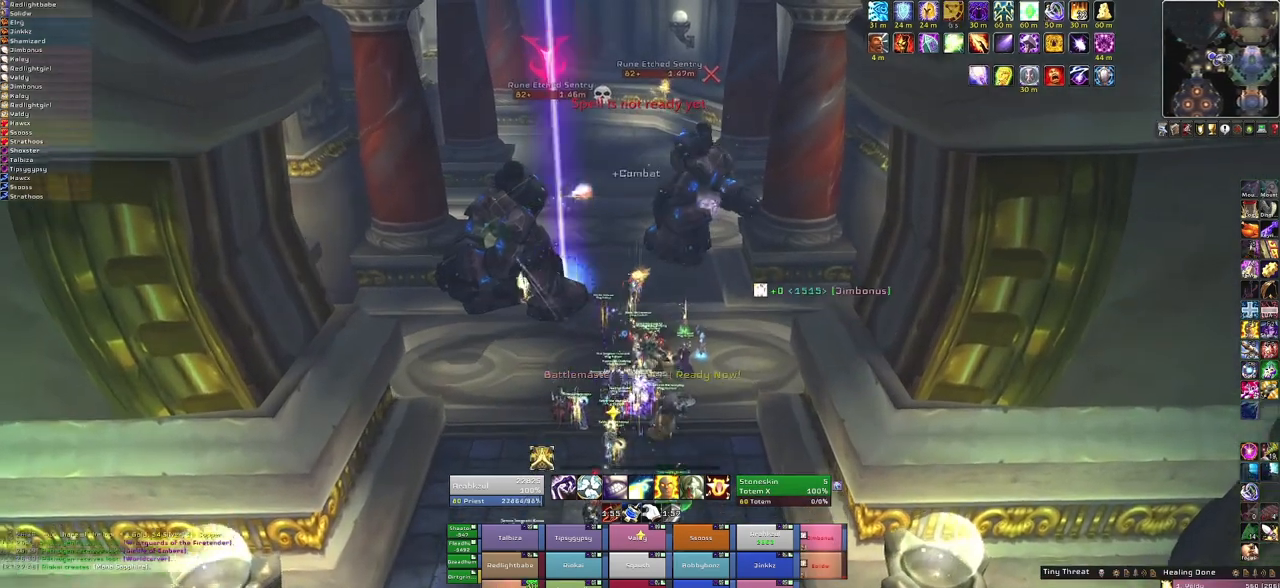
{"keys": [], "mouse": [], "events": [[100, "w", "up"]]}
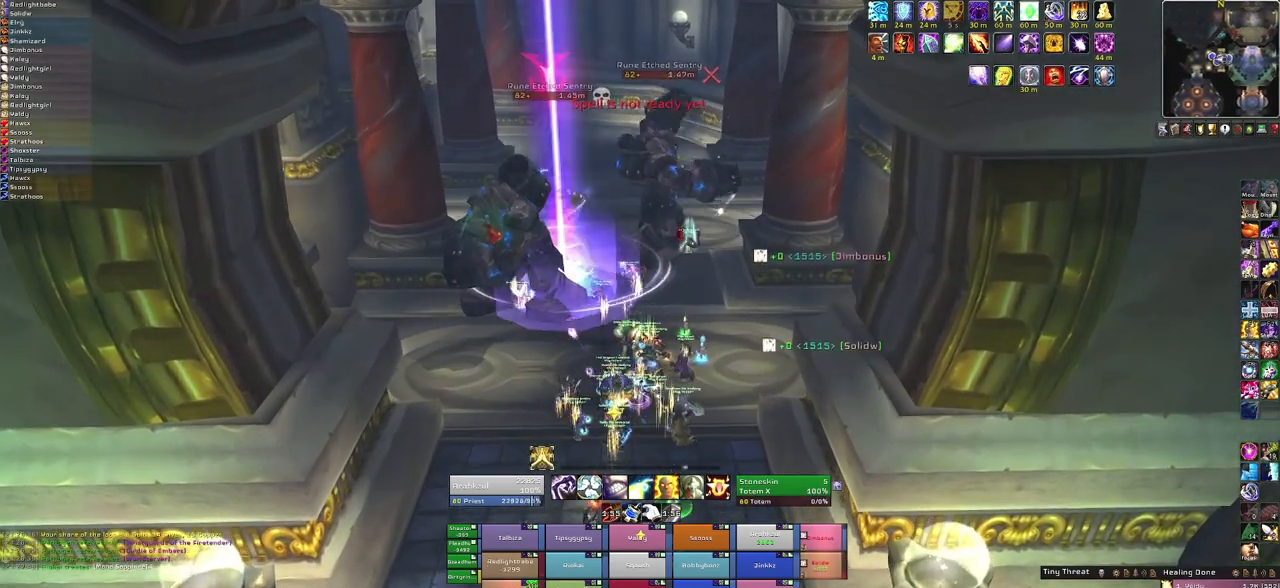
{"keys": [], "mouse": ["right"], "events": [[167, "3", "down"], [334, "3", "up"], [501, "mouse_right", "down"]]}
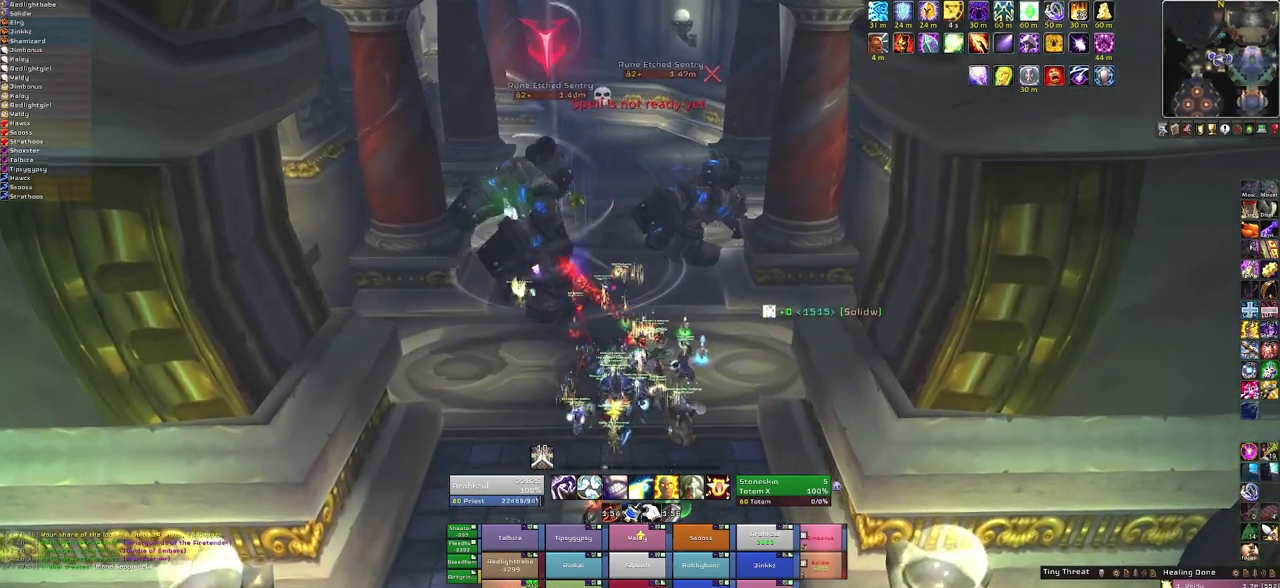
{"keys": [], "mouse": [], "events": [[67, "w", "down"], [200, "mouse_right", "up"], [233, "w", "up"]]}
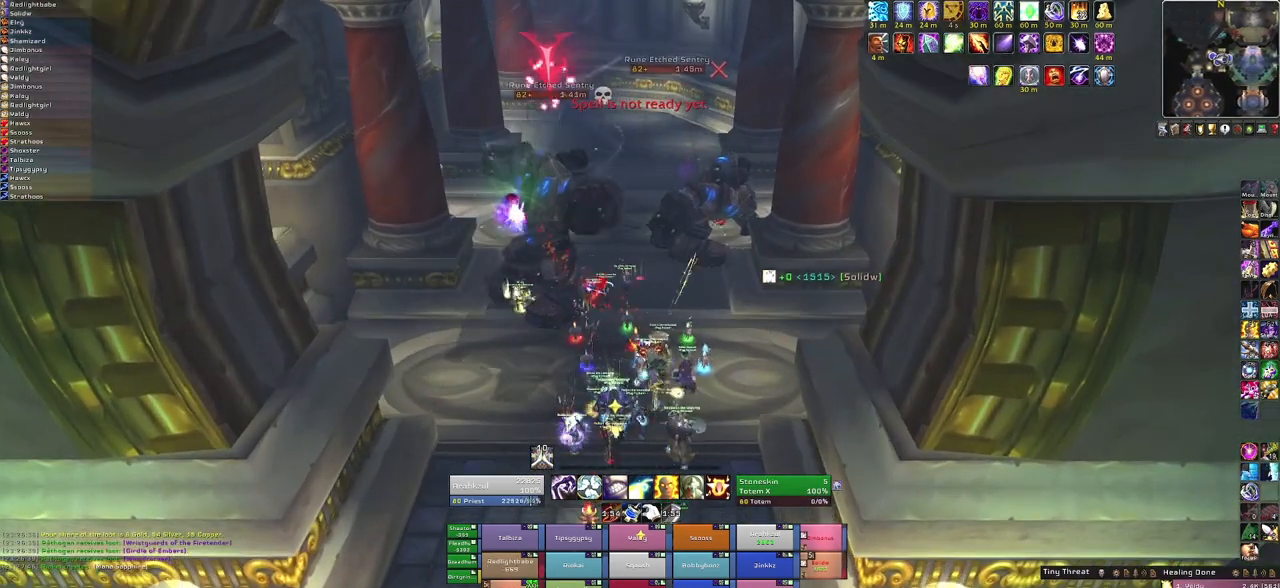
{"keys": ["f"], "mouse": [], "events": [[434, "f", "down"]]}
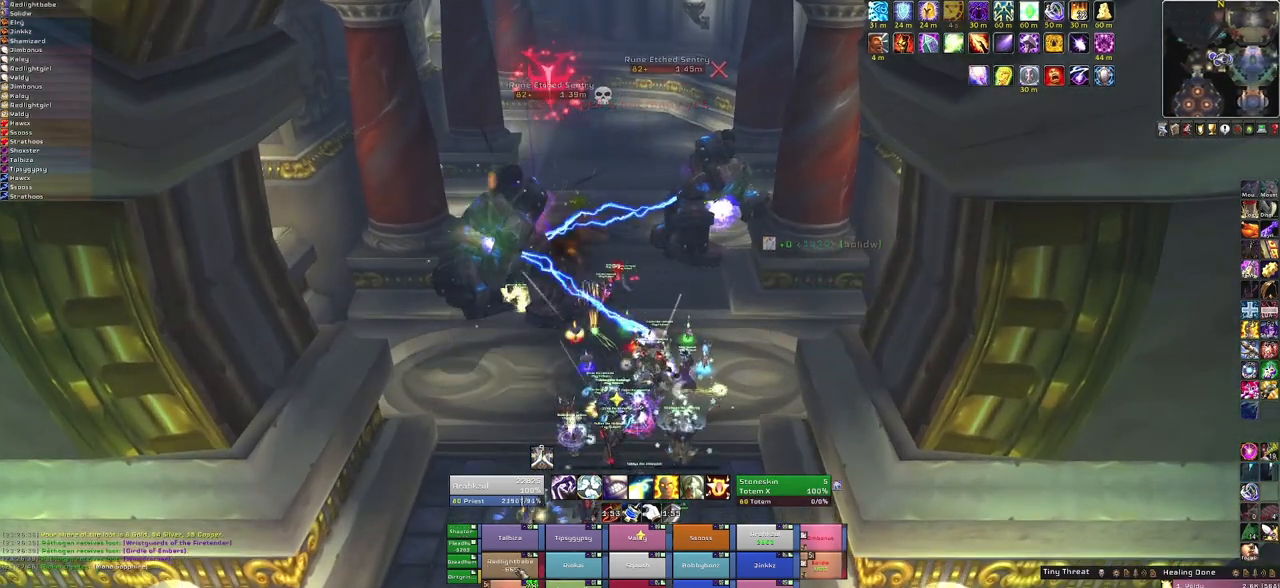
{"keys": [], "mouse": [], "events": [[33, "f", "up"]]}
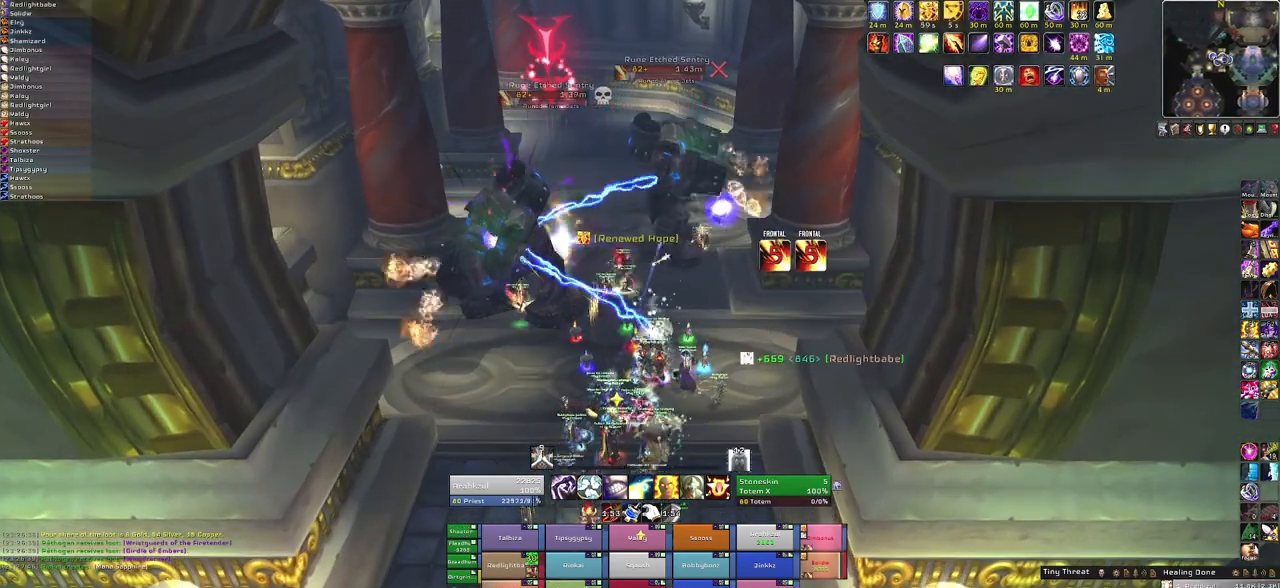
{"keys": [], "mouse": [], "events": []}
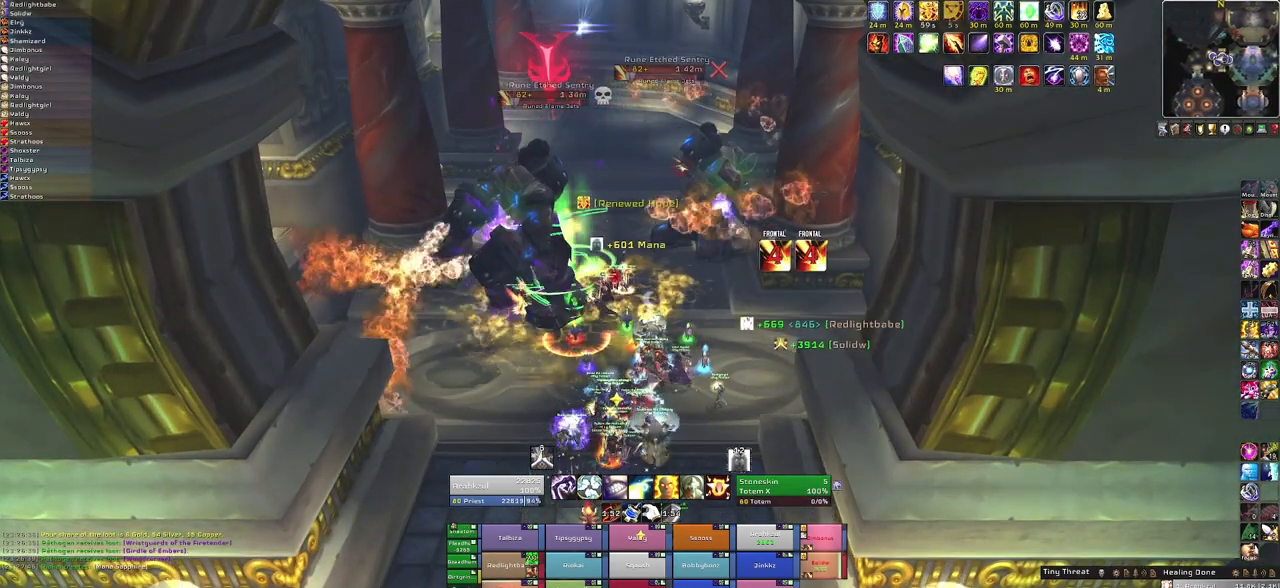
{"keys": ["q"], "mouse": [], "events": [[434, "q", "down"]]}
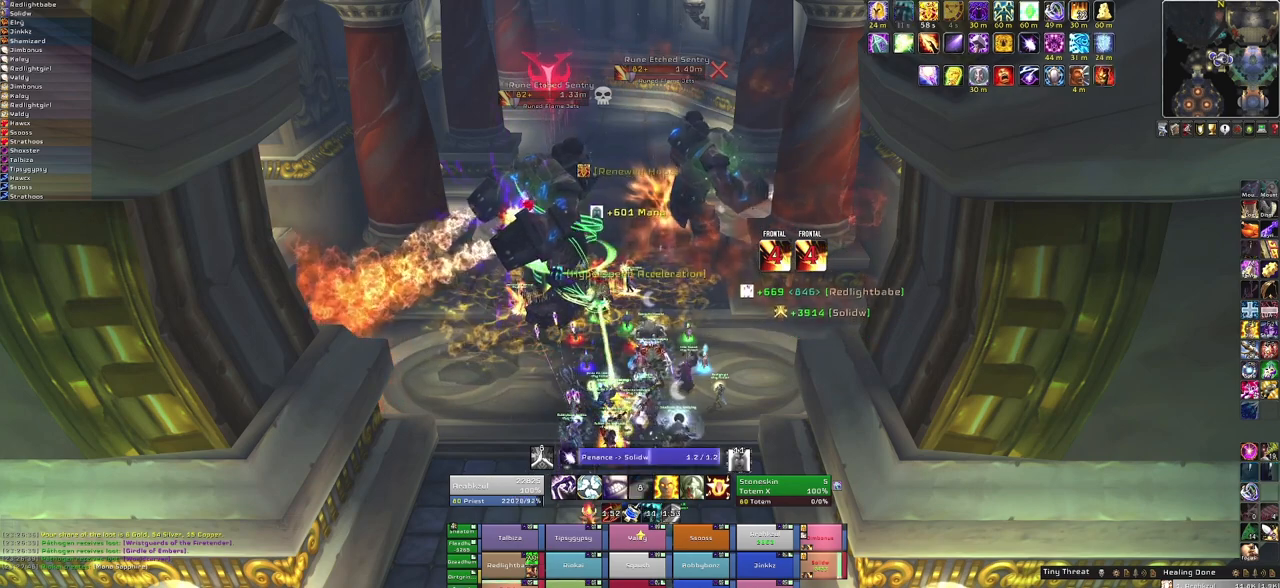
{"keys": [], "mouse": [], "events": [[67, "q", "up"]]}
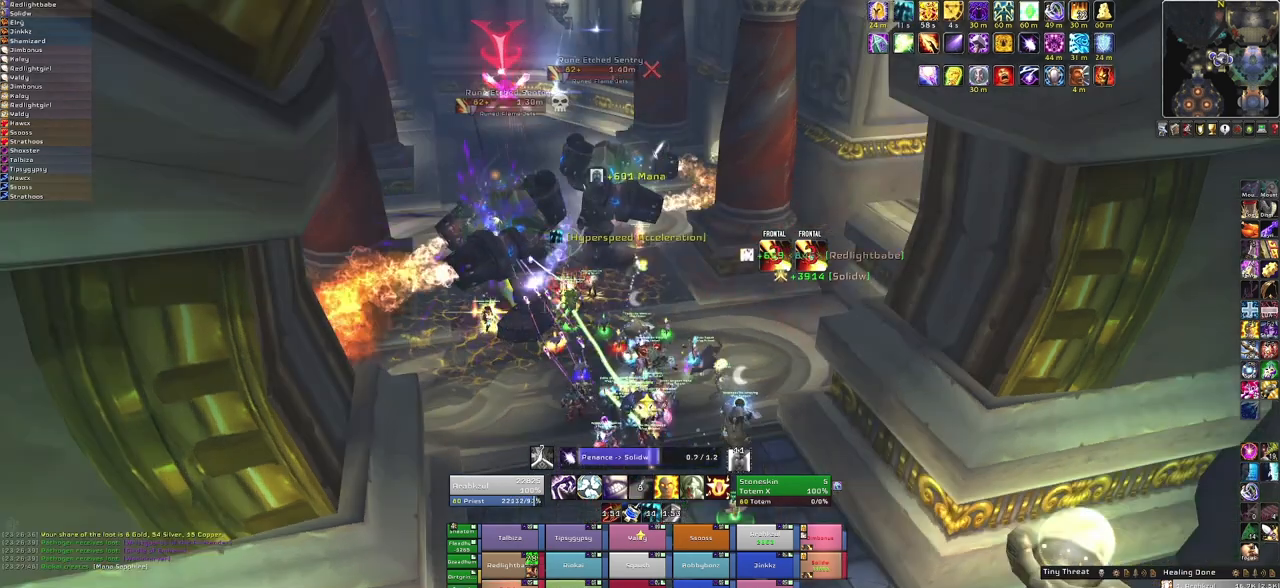
{"keys": [], "mouse": ["right"], "events": [[434, "mouse_right", "down"]]}
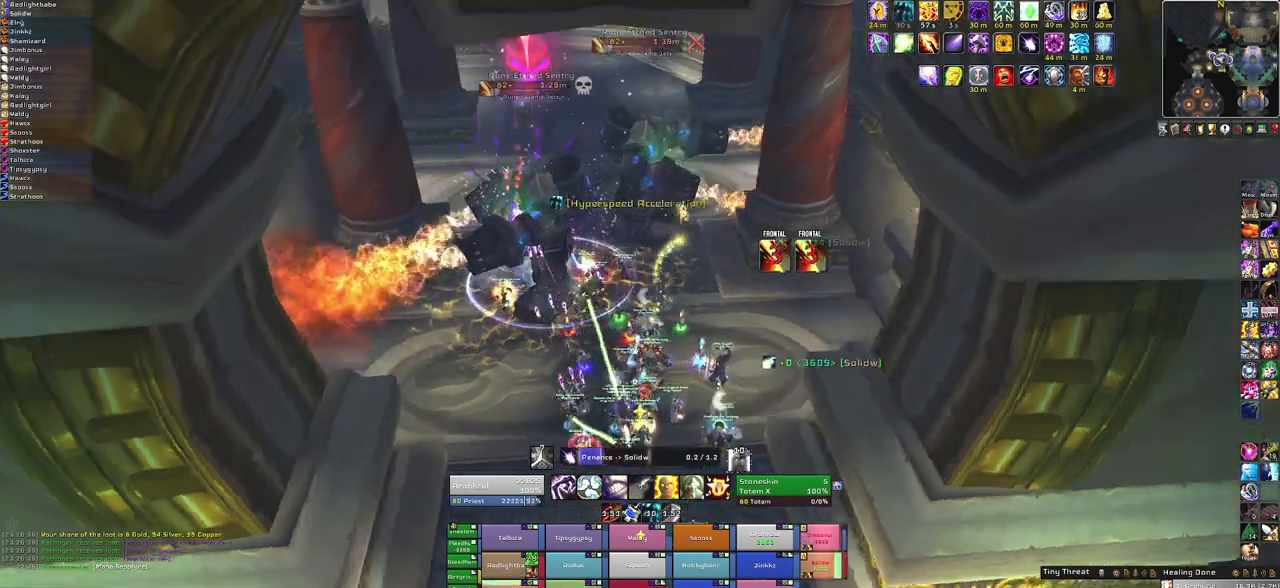
{"keys": [], "mouse": [], "events": [[401, "mouse_right", "up"]]}
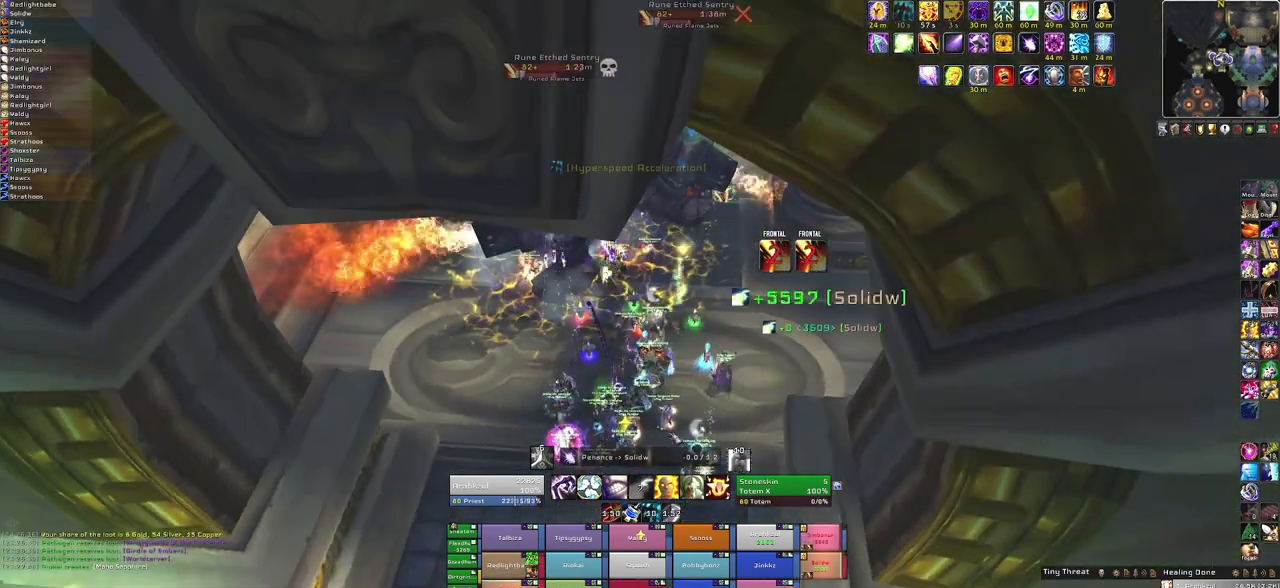
{"keys": [], "mouse": [], "events": []}
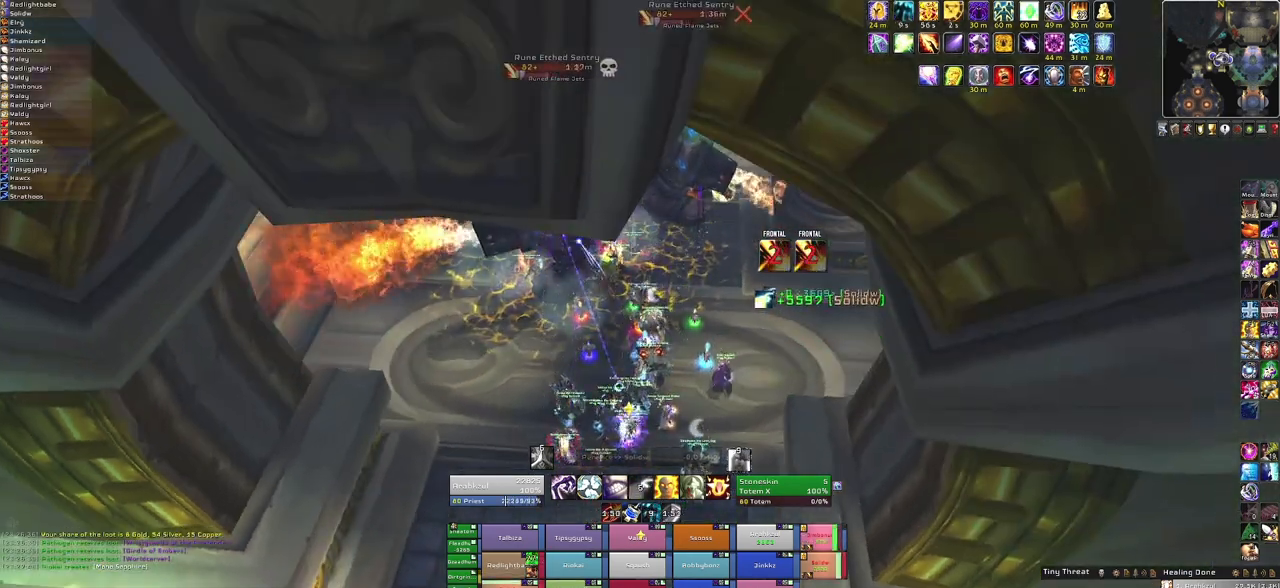
{"keys": [], "mouse": [], "events": [[67, "mouse_right", "down"], [334, "mouse_right", "up"]]}
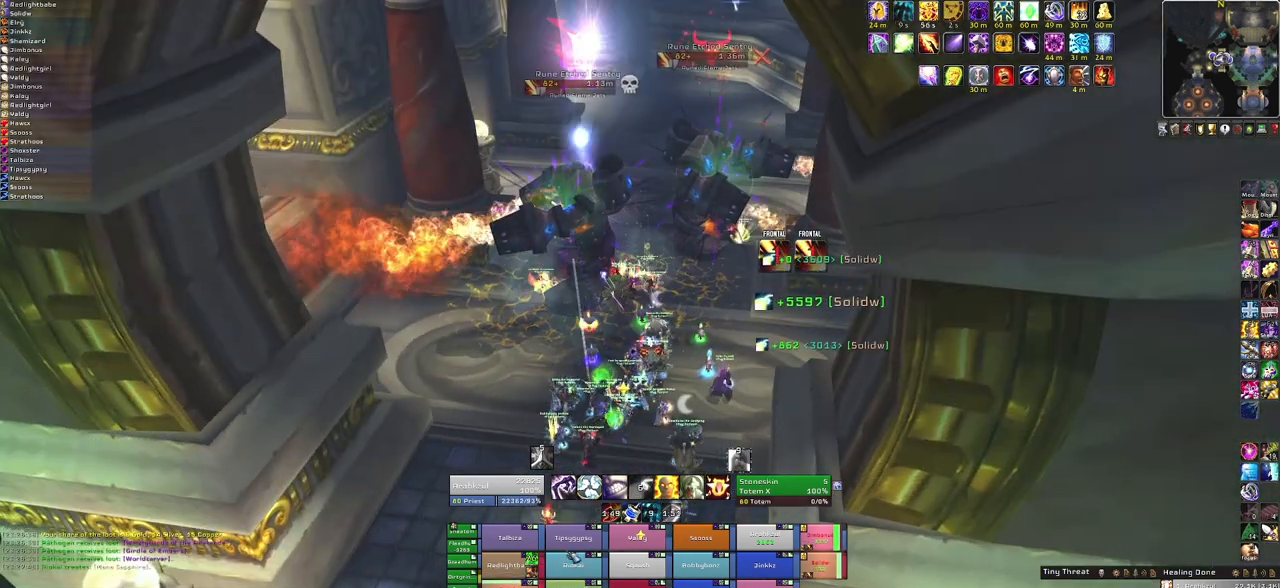
{"keys": [], "mouse": [], "events": []}
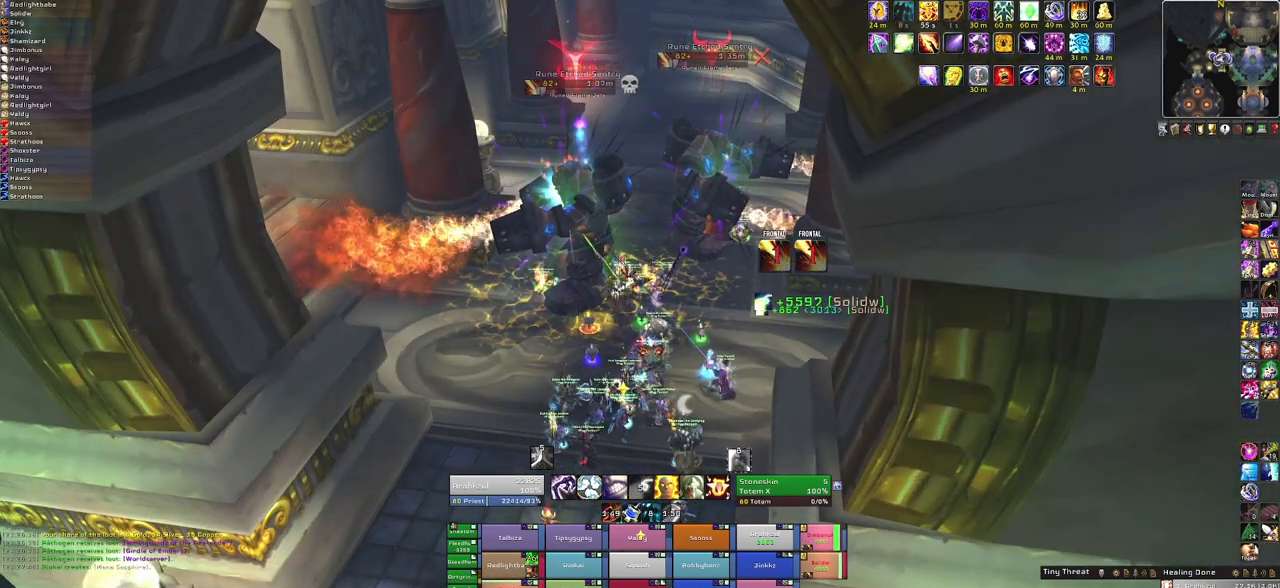
{"keys": [], "mouse": [], "events": [[234, "c", "down"], [367, "c", "up"]]}
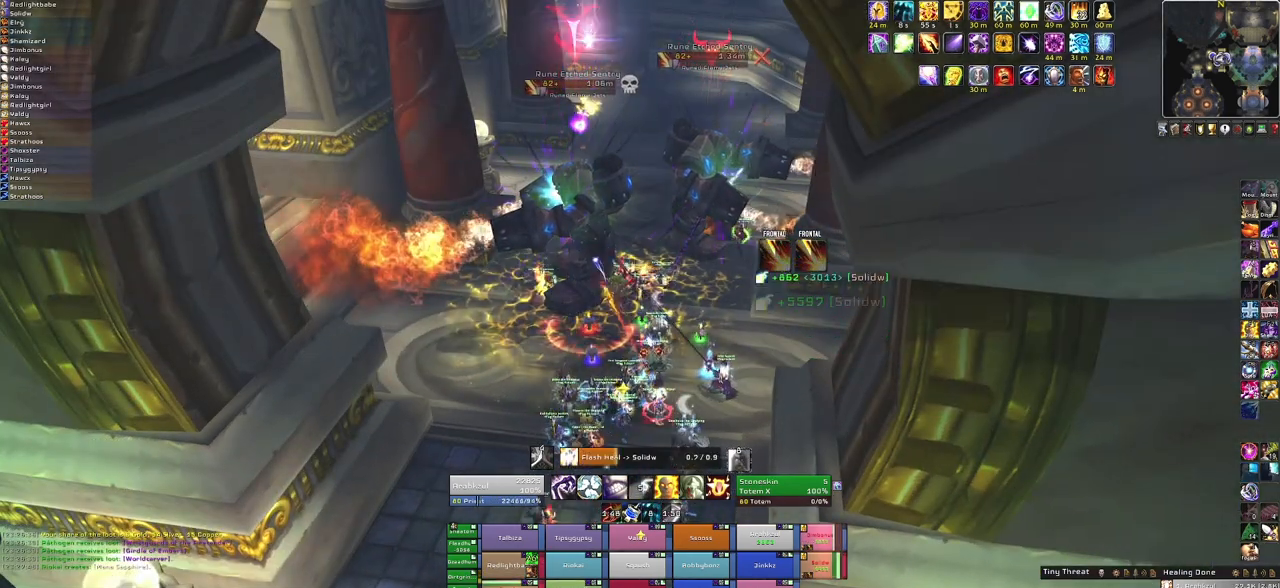
{"keys": [], "mouse": [], "events": []}
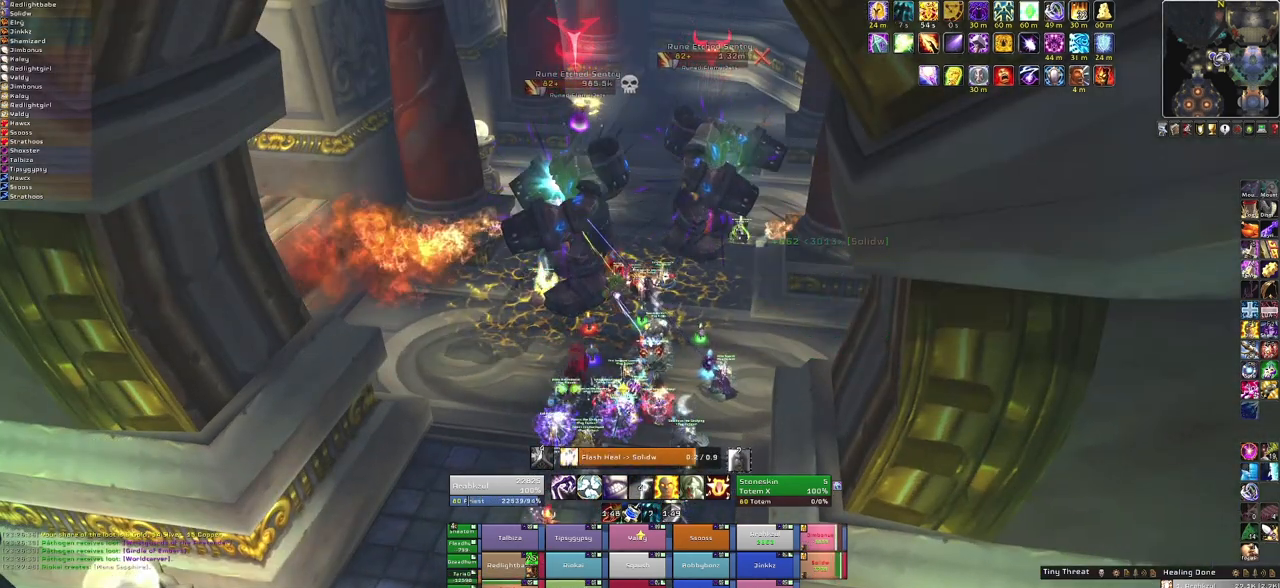
{"keys": [], "mouse": [], "events": []}
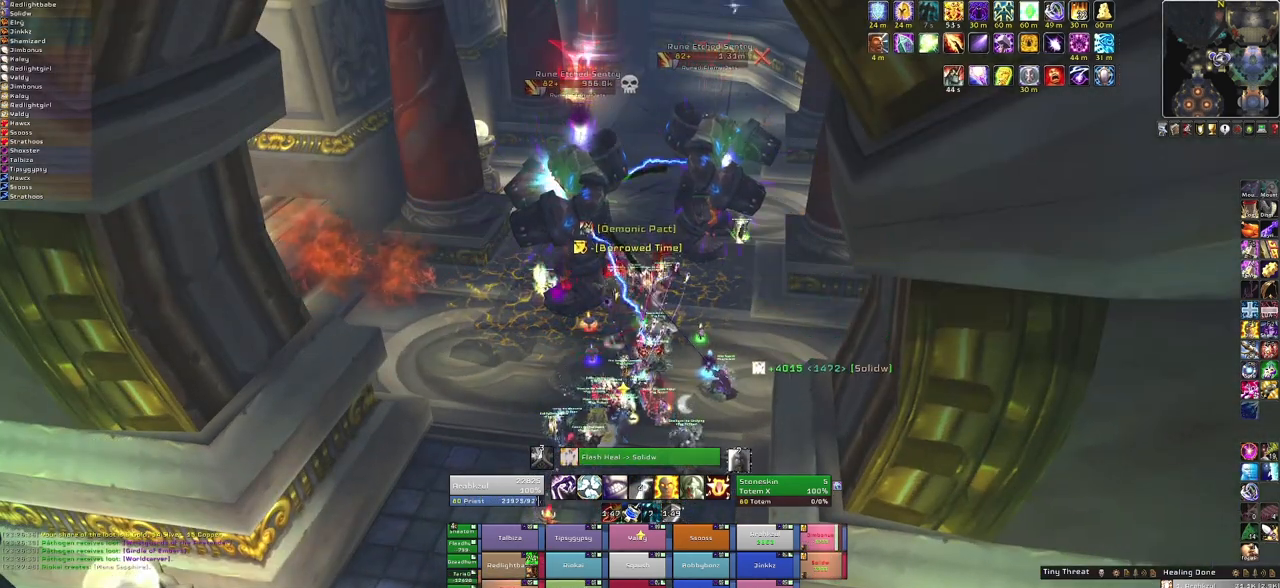
{"keys": [], "mouse": [], "events": []}
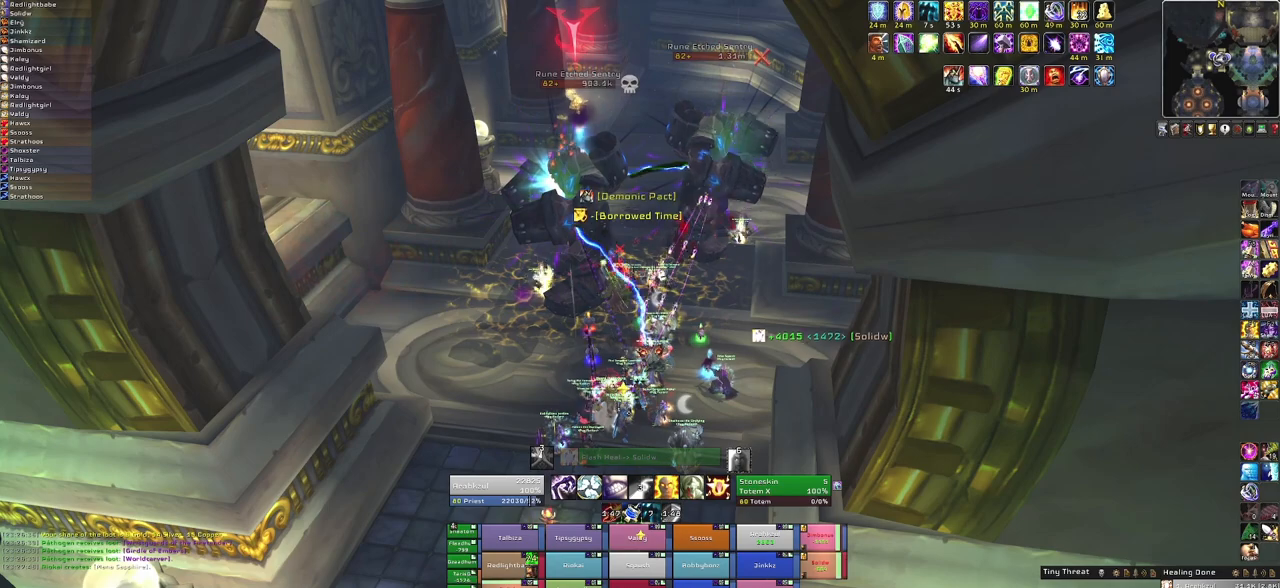
{"keys": [], "mouse": [], "events": [[134, "4", "down"], [334, "4", "up"]]}
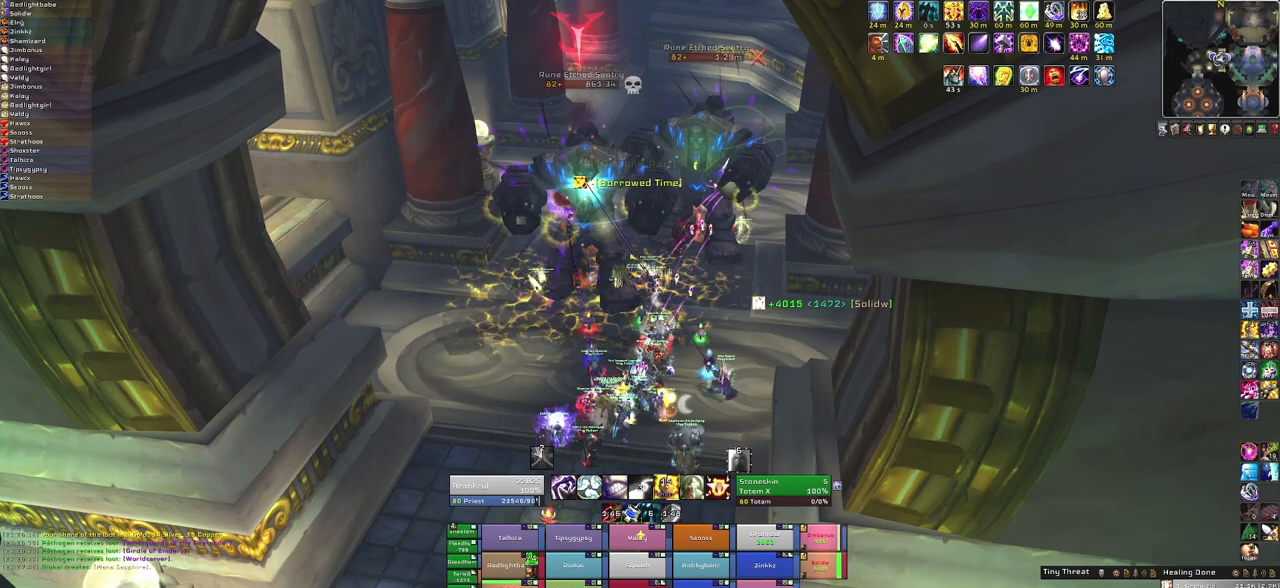
{"keys": [], "mouse": [], "events": []}
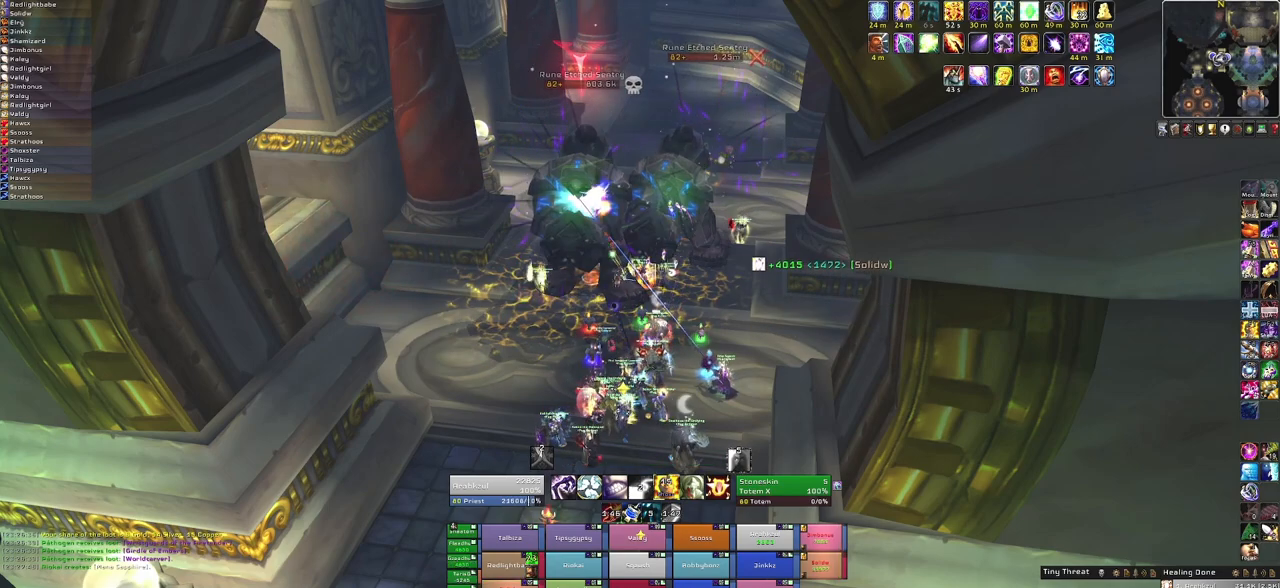
{"keys": ["c"], "mouse": [], "events": [[468, "c", "down"]]}
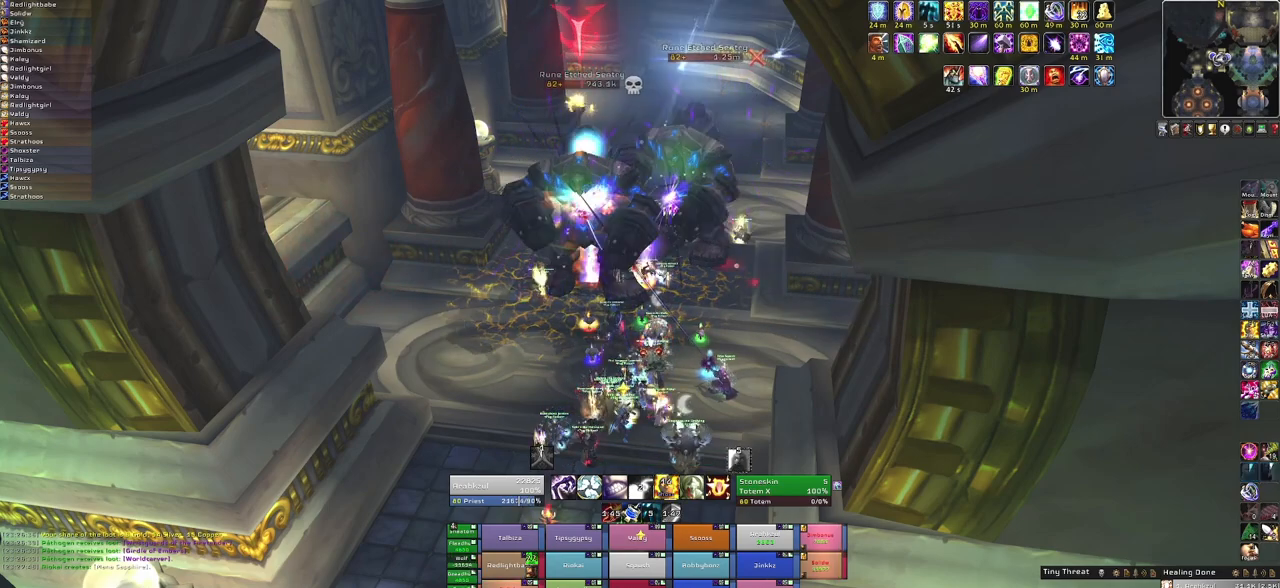
{"keys": [], "mouse": [], "events": [[100, "c", "up"]]}